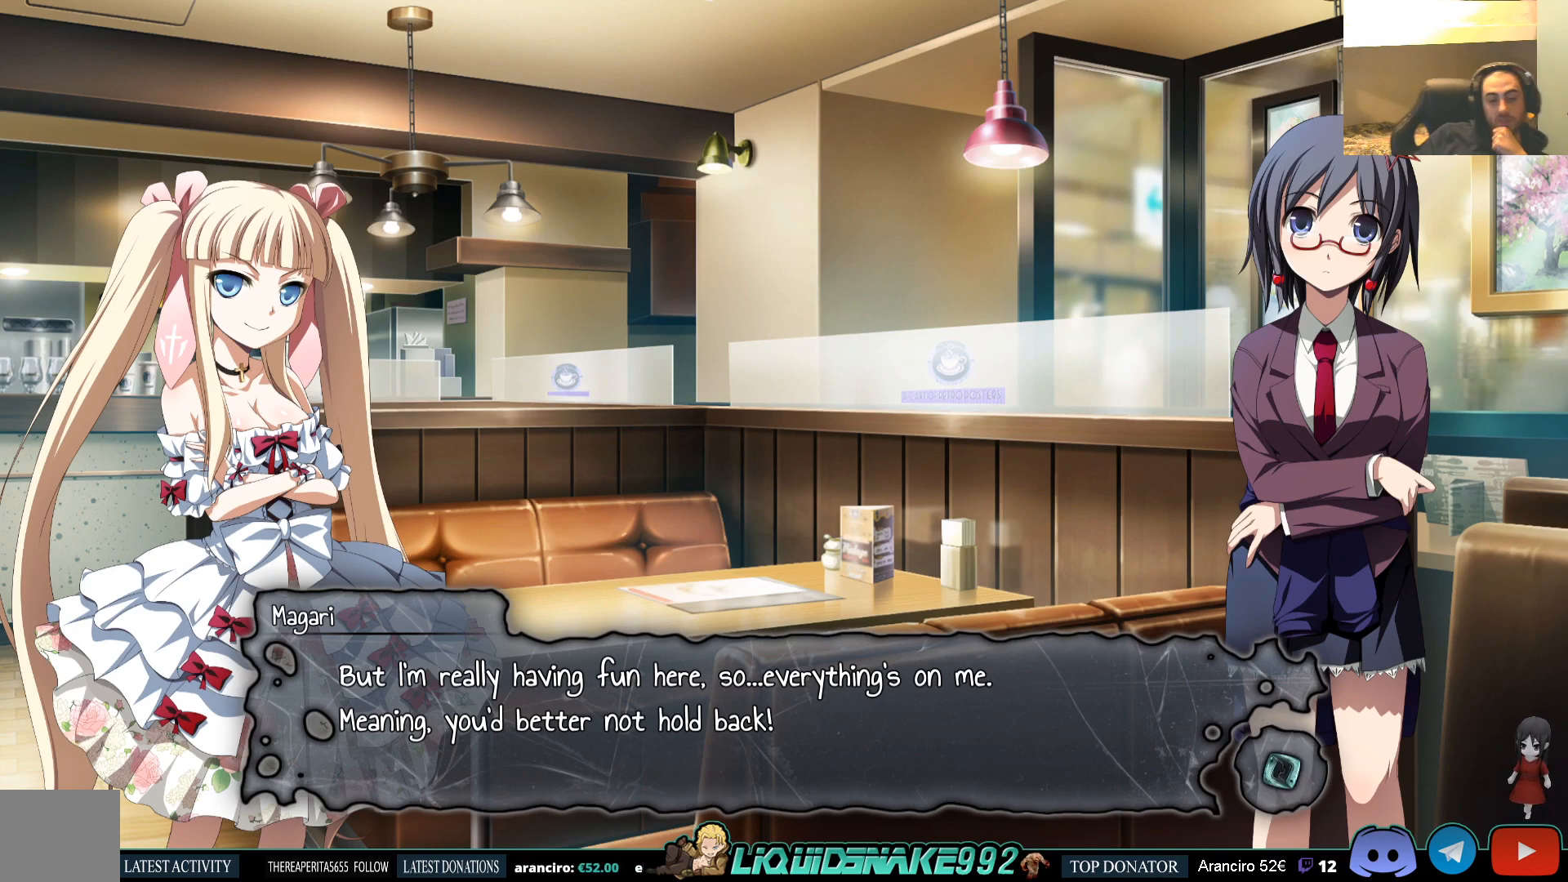
Gameplay with a controller (PlayStation layout); each line is a JSON object with the inputs held at the frame after it. "events" lists button and stick changes between this image and that frame as [ms after this image, input, new state], when the widget could be followed in between.
{"buttons": [], "left_stick": "center", "right_stick": "center", "events": [[167, "CROSS", "down"], [283, "CROSS", "up"]]}
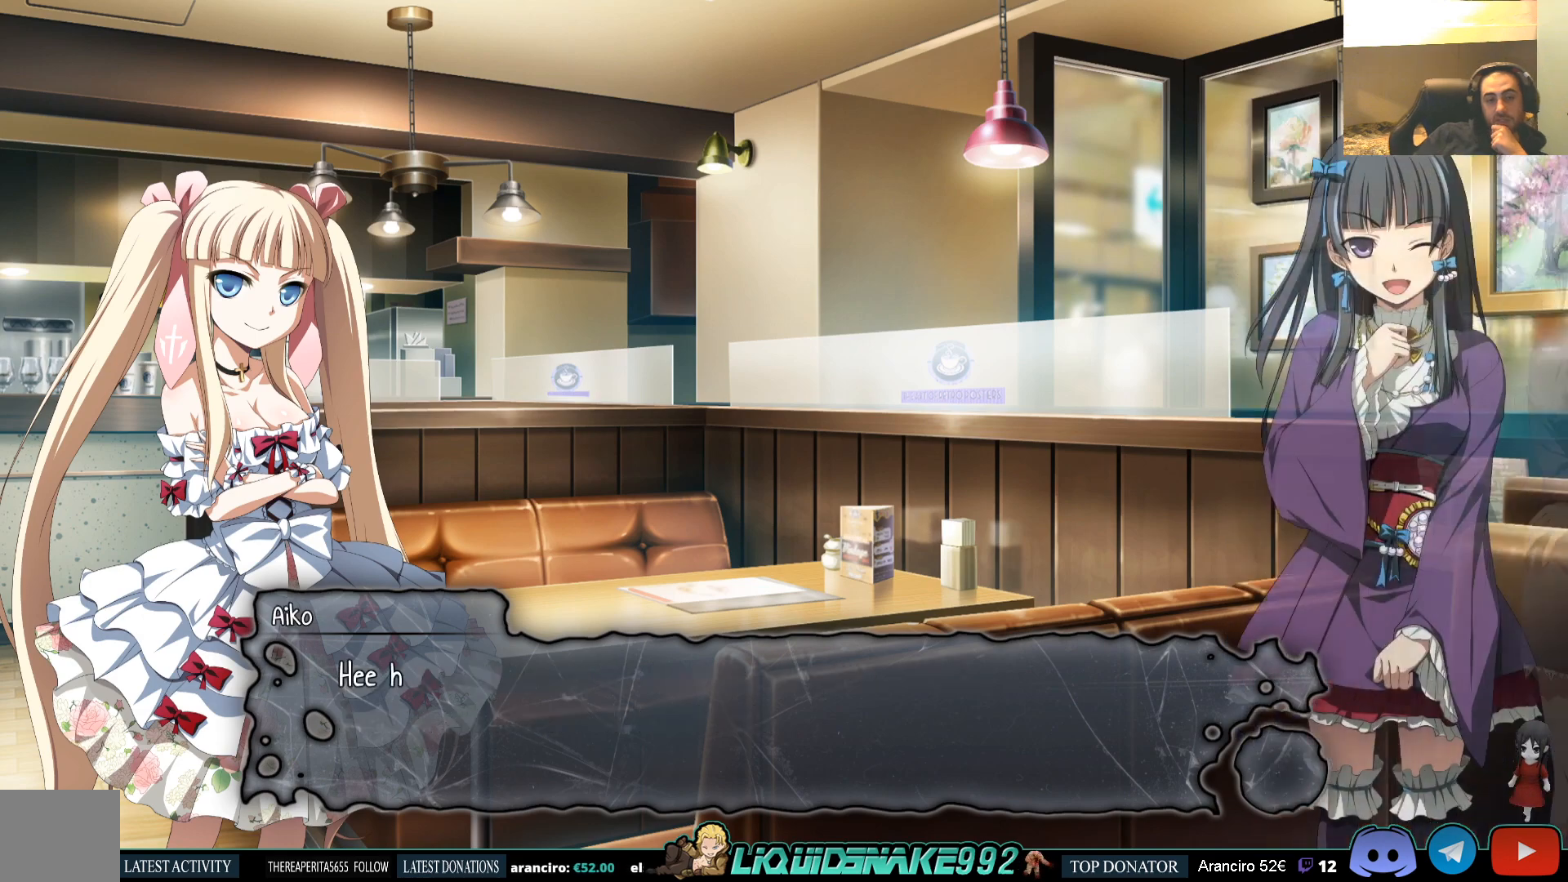
{"buttons": [], "left_stick": "center", "right_stick": "center", "events": [[183, "CROSS", "down"], [300, "CROSS", "up"]]}
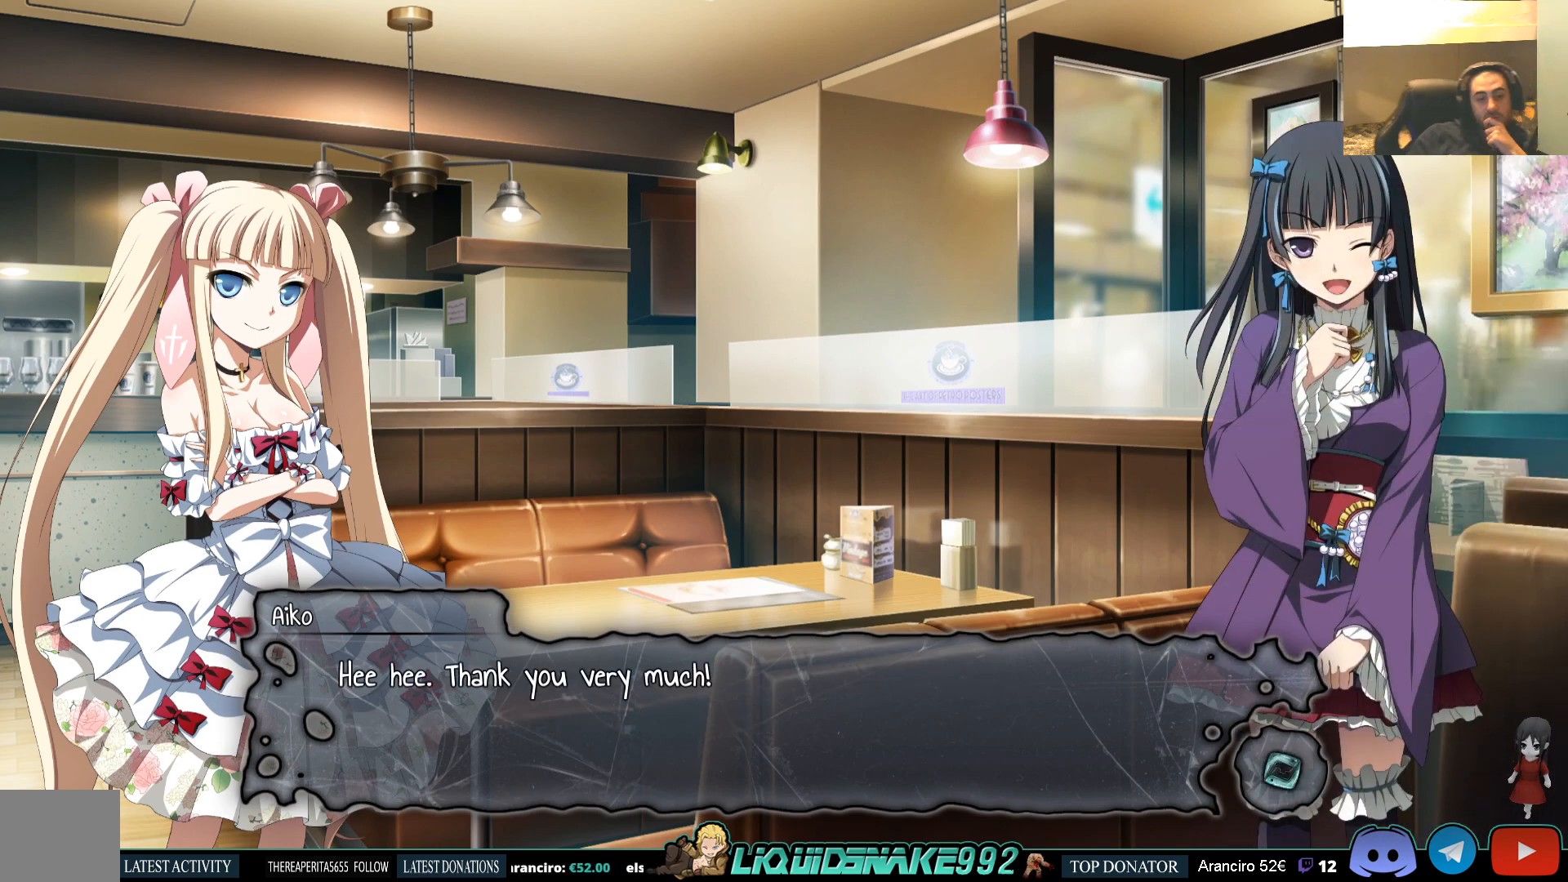
{"buttons": [], "left_stick": "center", "right_stick": "center", "events": []}
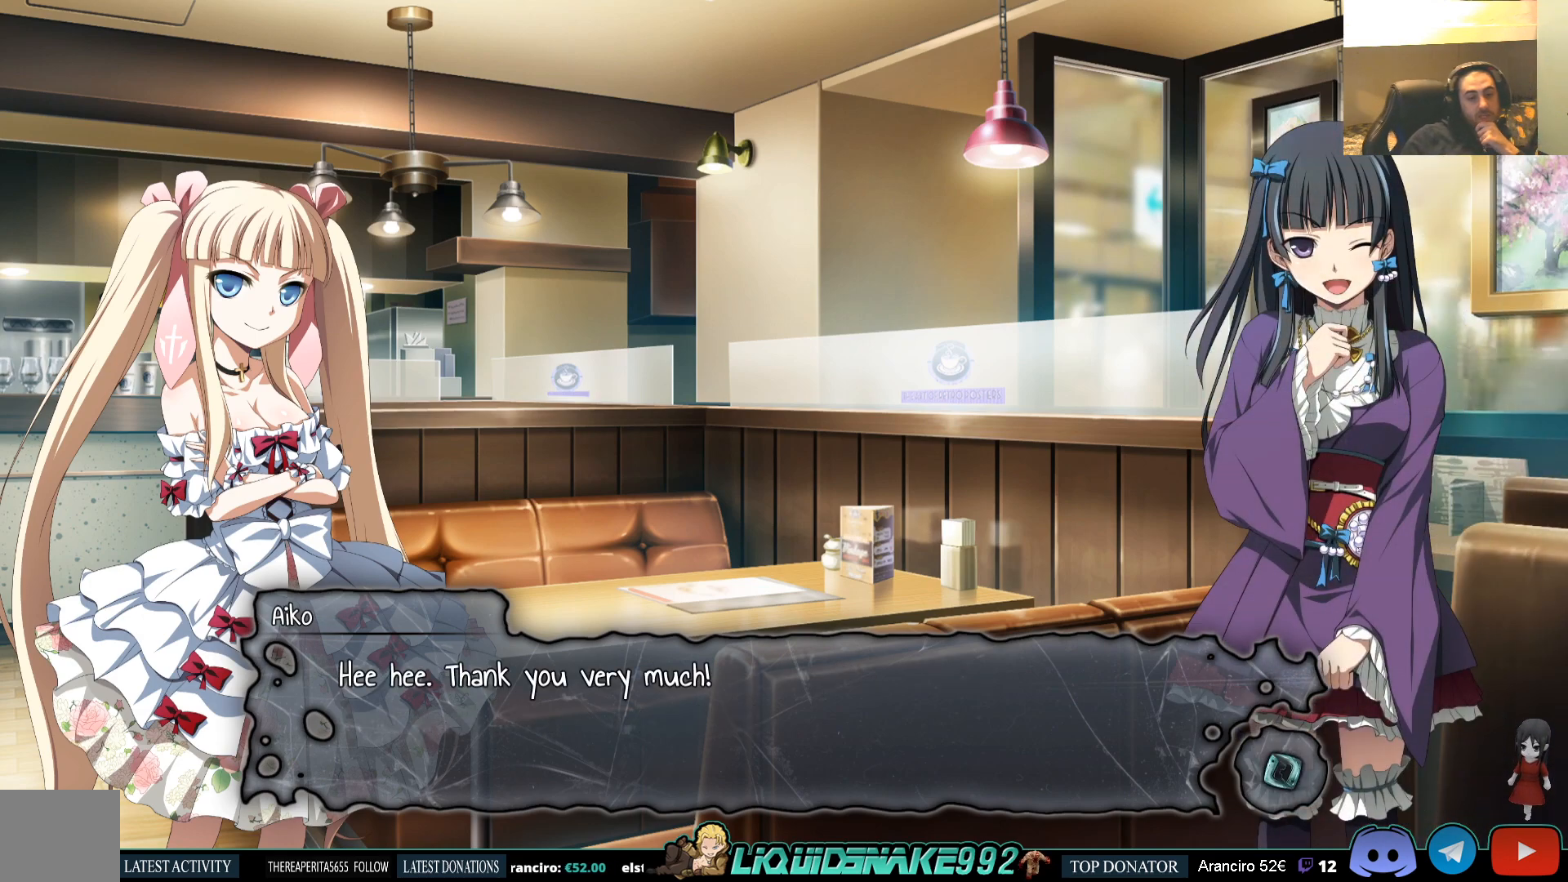
{"buttons": [], "left_stick": "center", "right_stick": "center", "events": []}
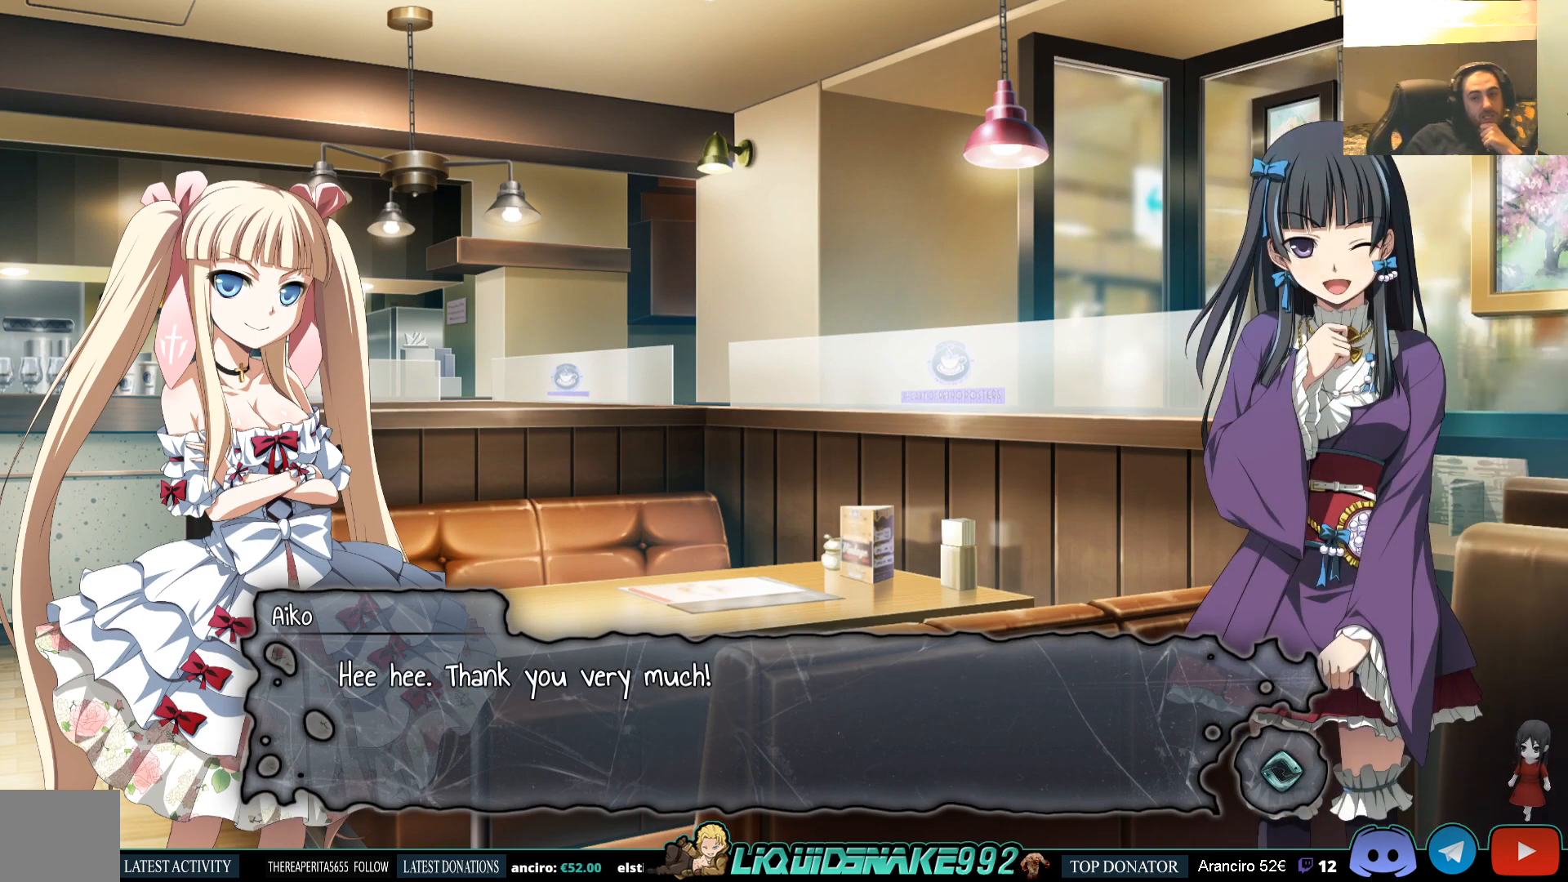
{"buttons": [], "left_stick": "center", "right_stick": "center", "events": []}
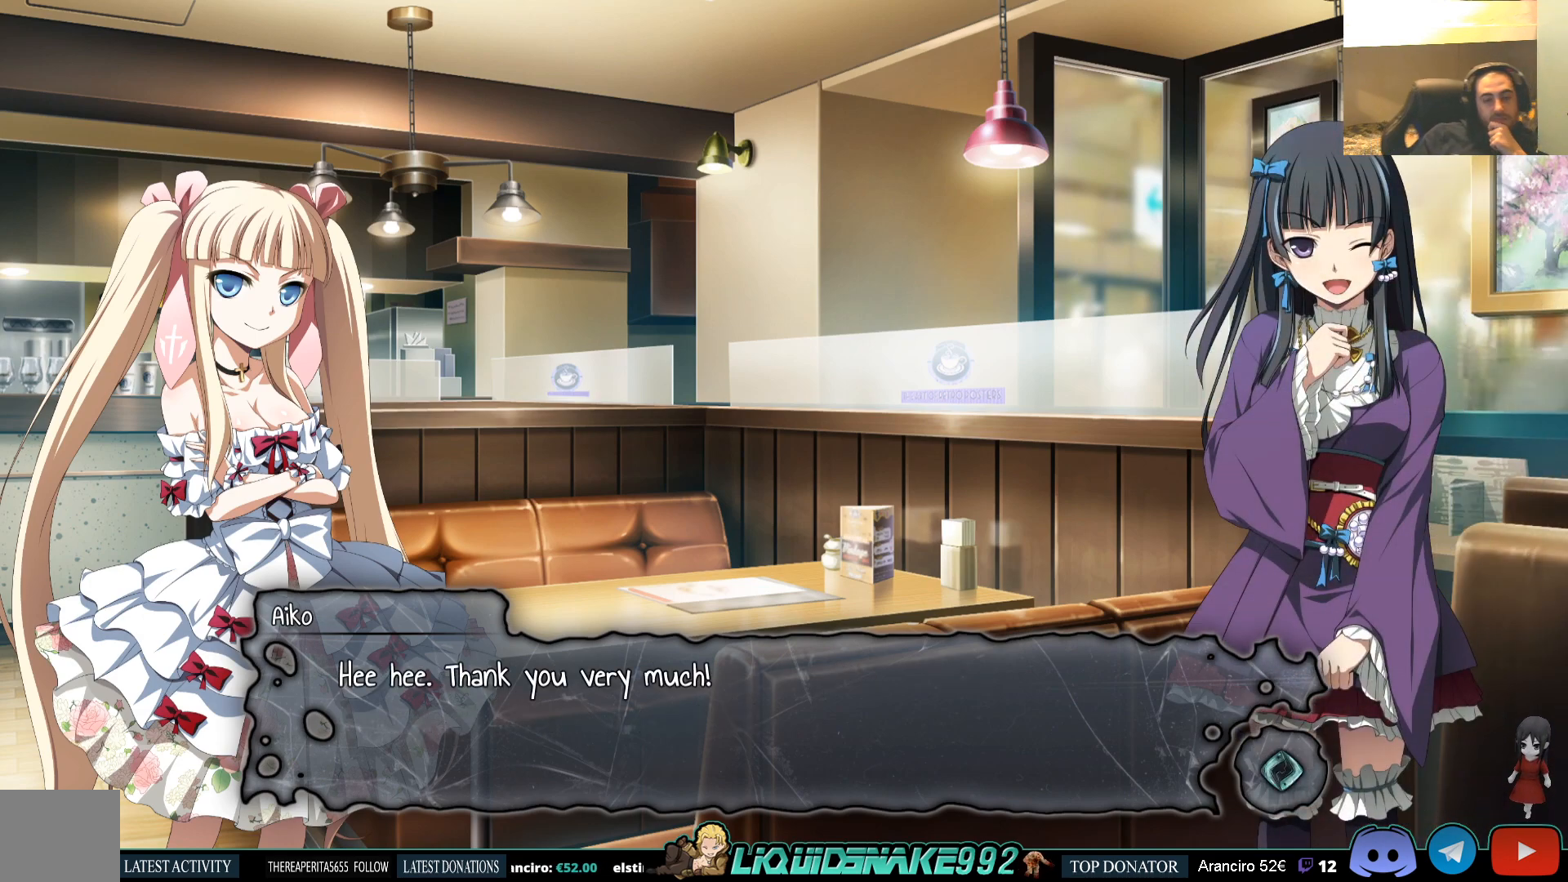
{"buttons": [], "left_stick": "center", "right_stick": "center", "events": [[300, "CROSS", "down"], [433, "CROSS", "up"]]}
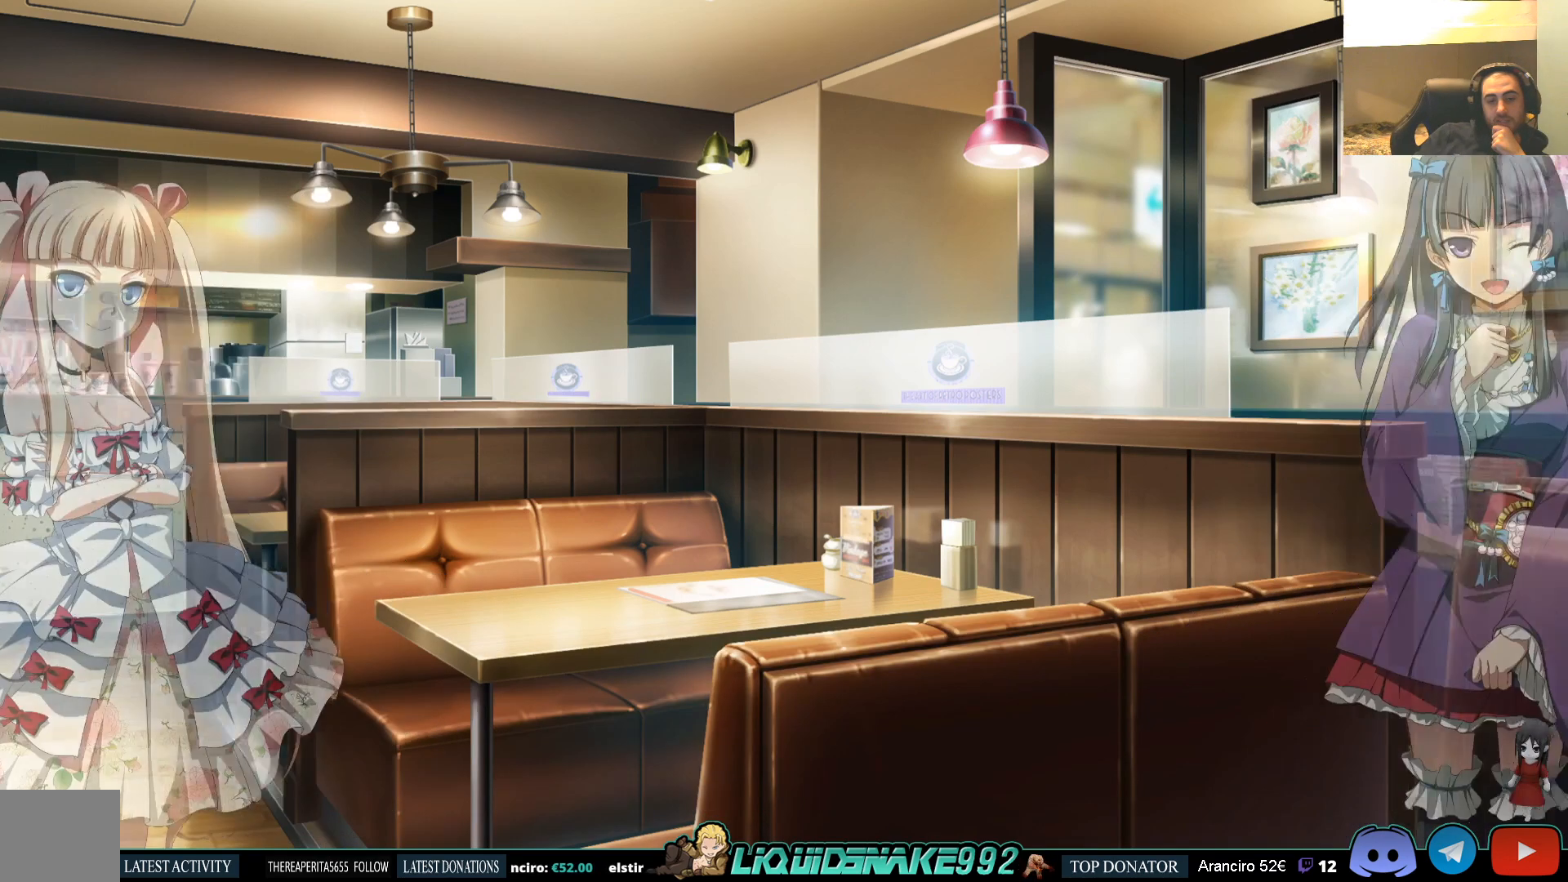
{"buttons": [], "left_stick": "center", "right_stick": "center", "events": []}
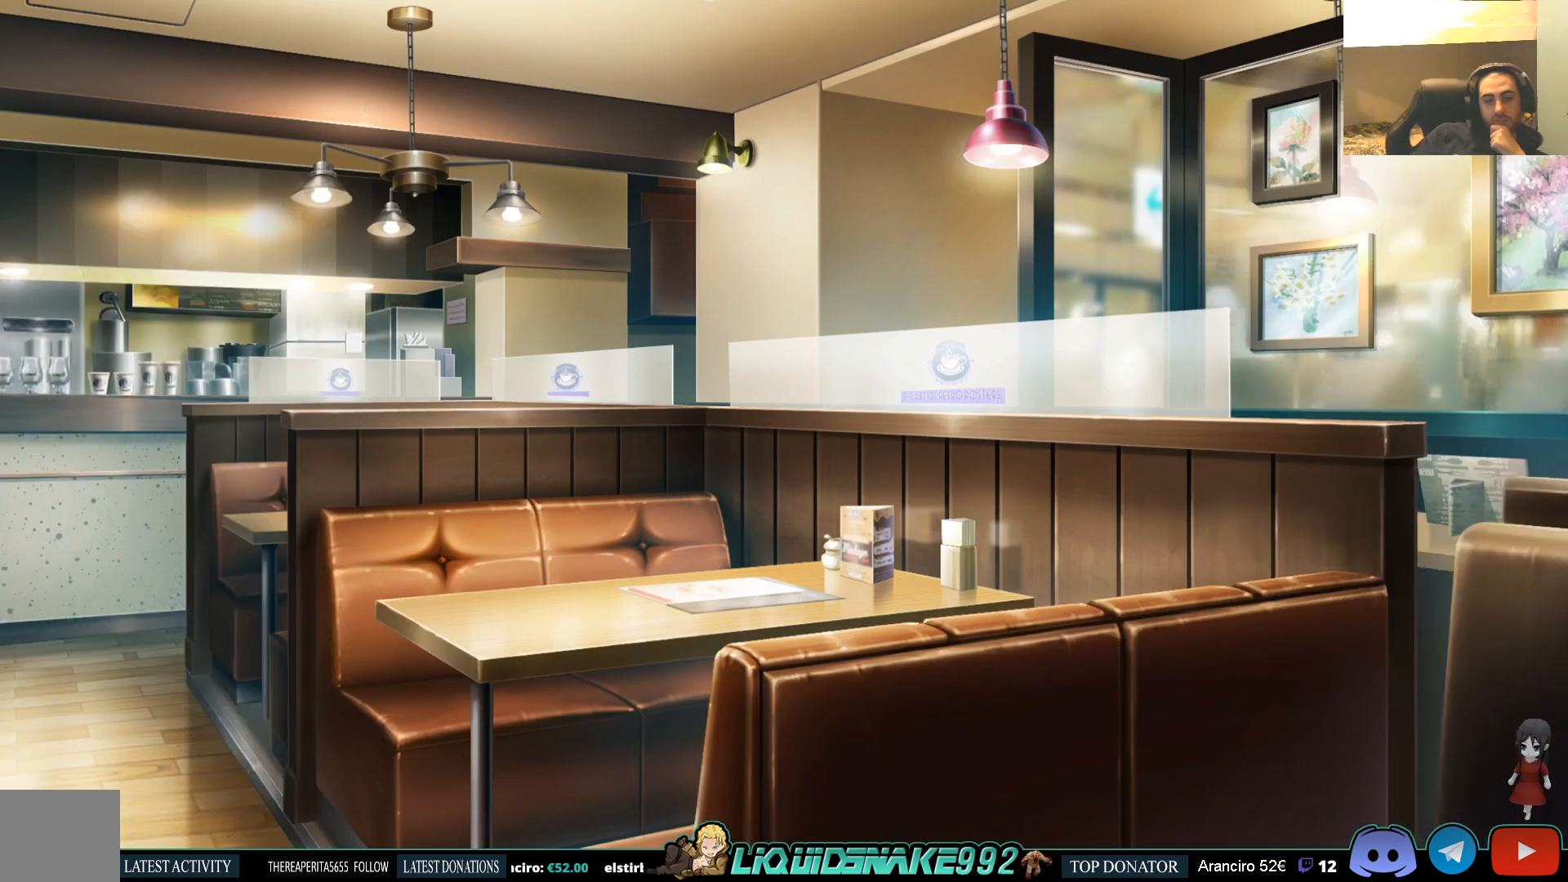
{"buttons": [], "left_stick": "center", "right_stick": "center", "events": []}
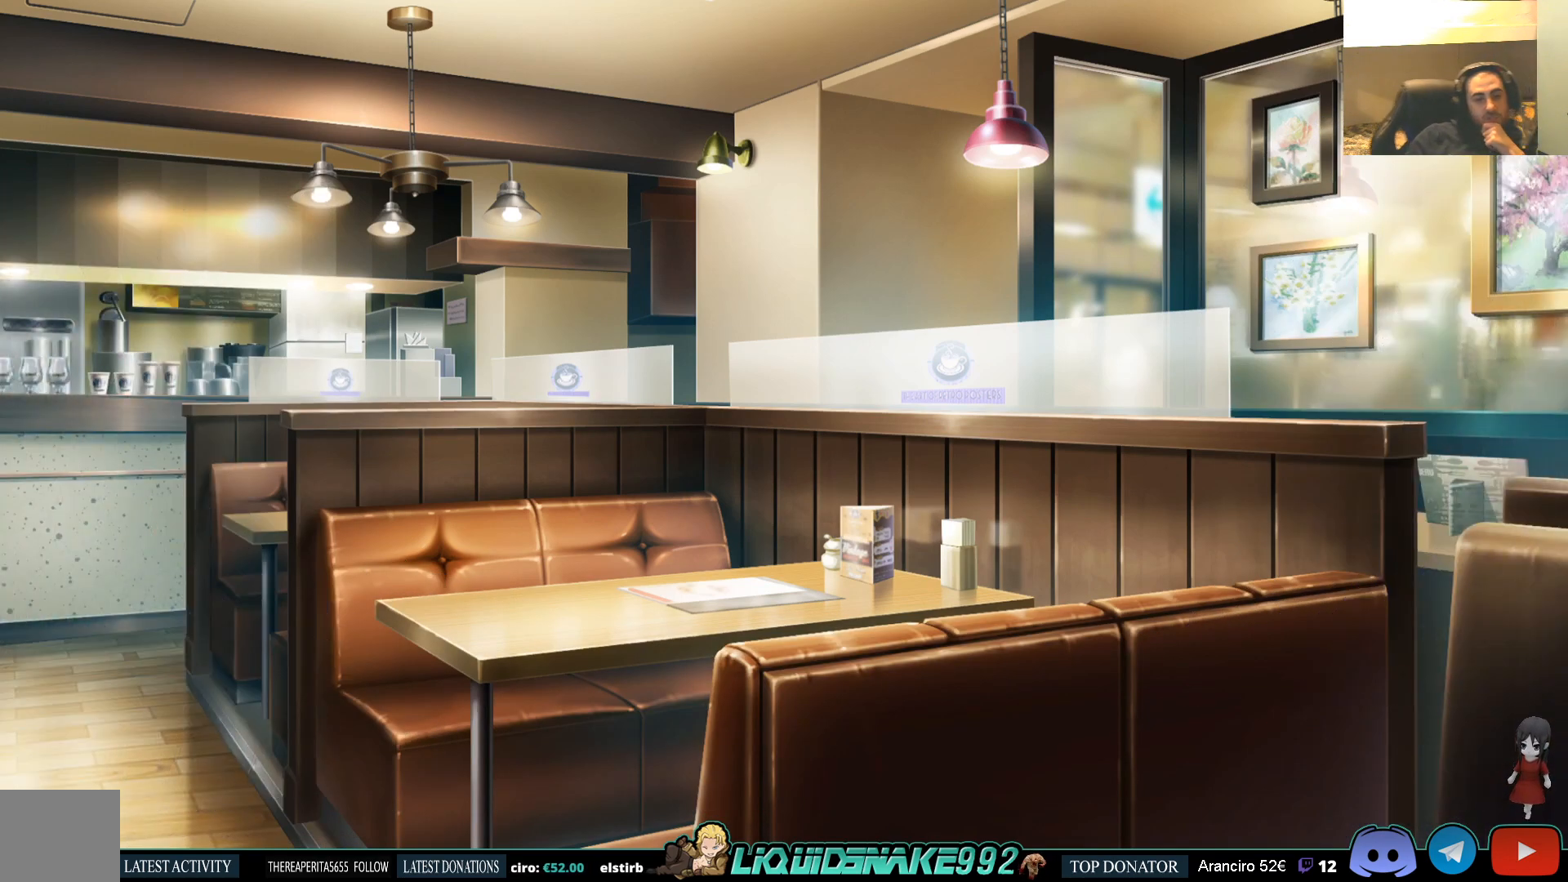
{"buttons": [], "left_stick": "center", "right_stick": "center", "events": []}
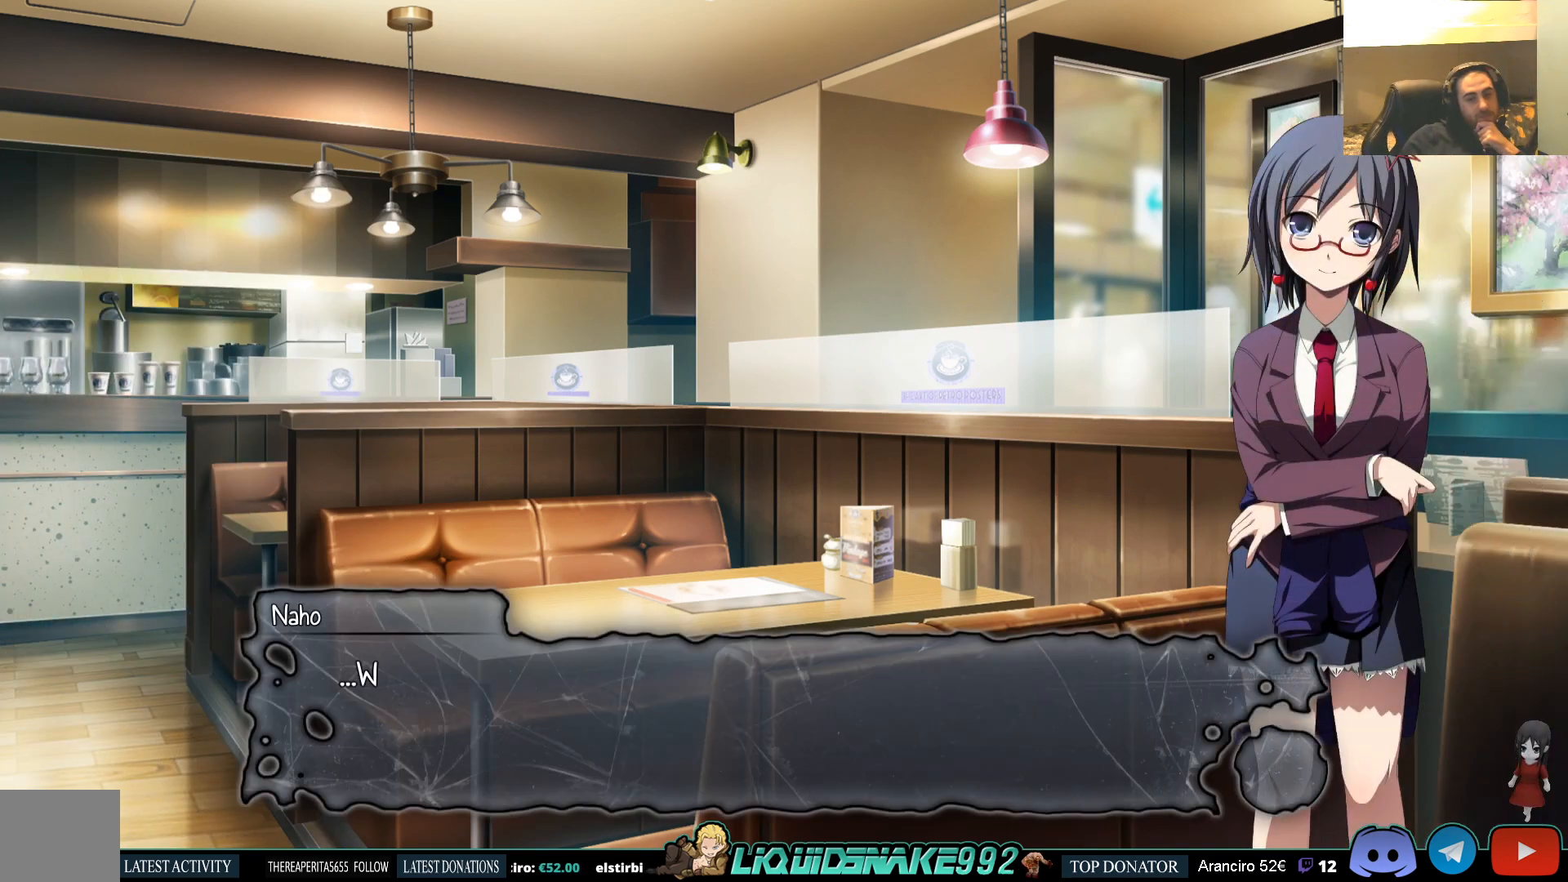
{"buttons": [], "left_stick": "center", "right_stick": "center", "events": [[150, "CROSS", "down"], [267, "CROSS", "up"]]}
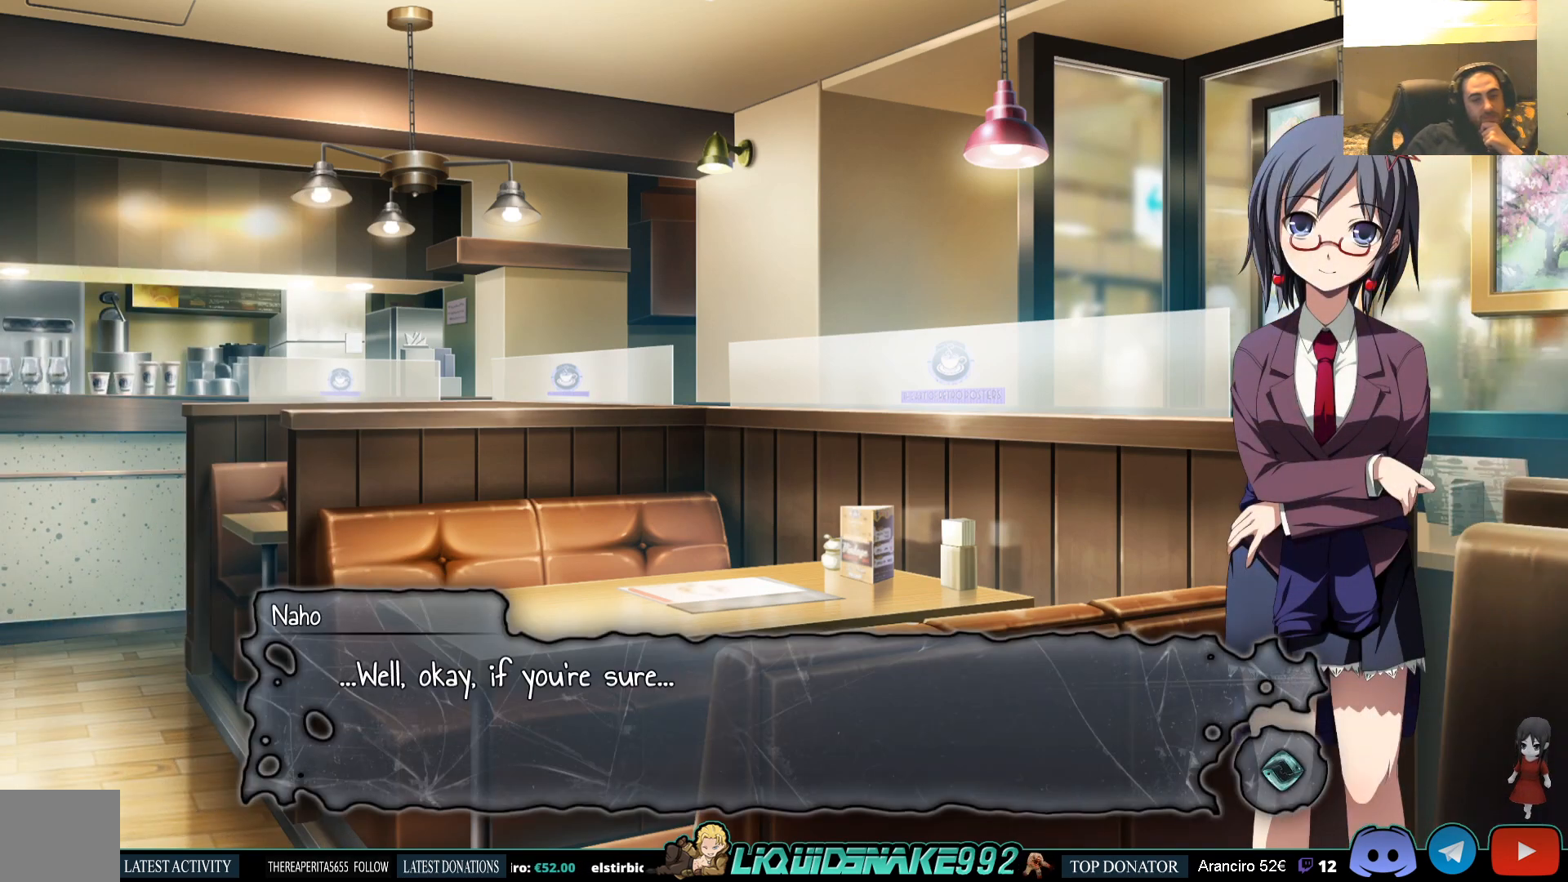
{"buttons": [], "left_stick": "center", "right_stick": "center", "events": []}
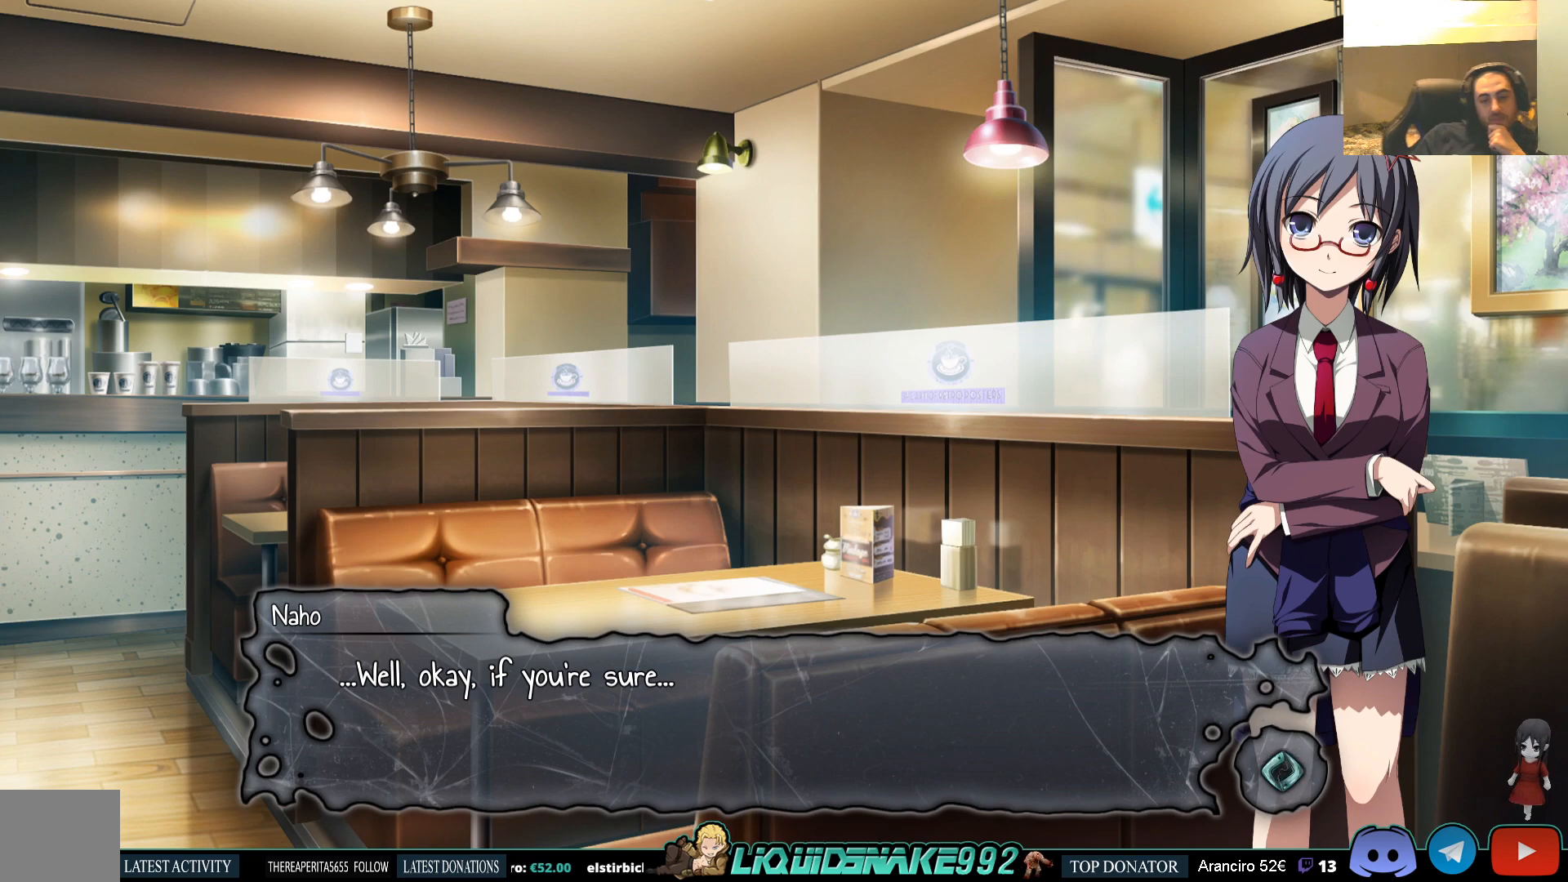
{"buttons": [], "left_stick": "center", "right_stick": "center", "events": [[267, "CROSS", "down"], [400, "CROSS", "up"]]}
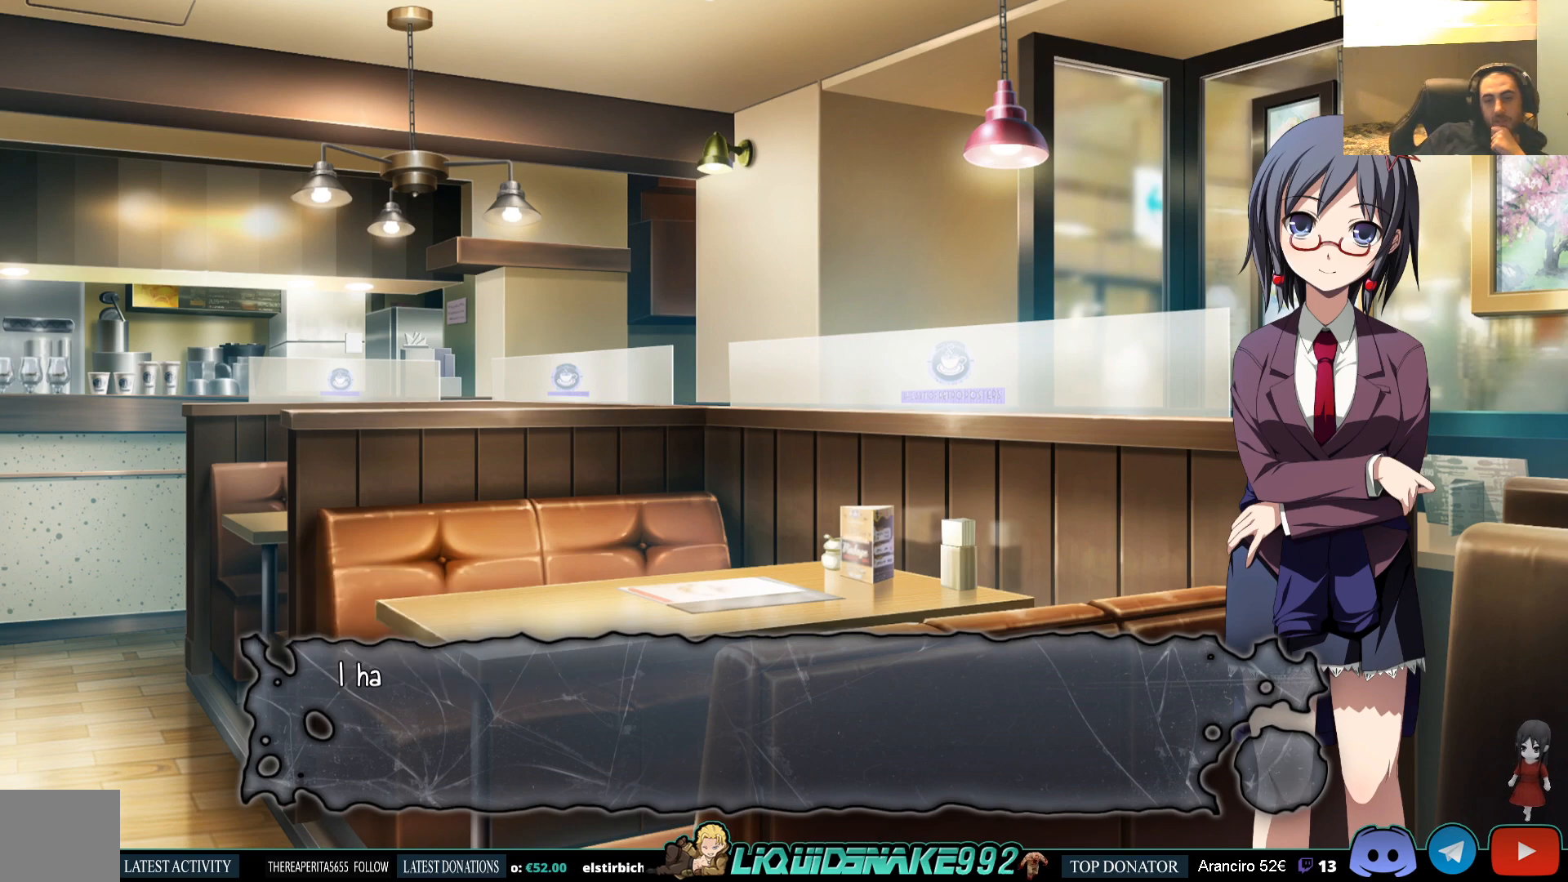
{"buttons": [], "left_stick": "center", "right_stick": "center", "events": [[267, "CROSS", "down"], [417, "CROSS", "up"]]}